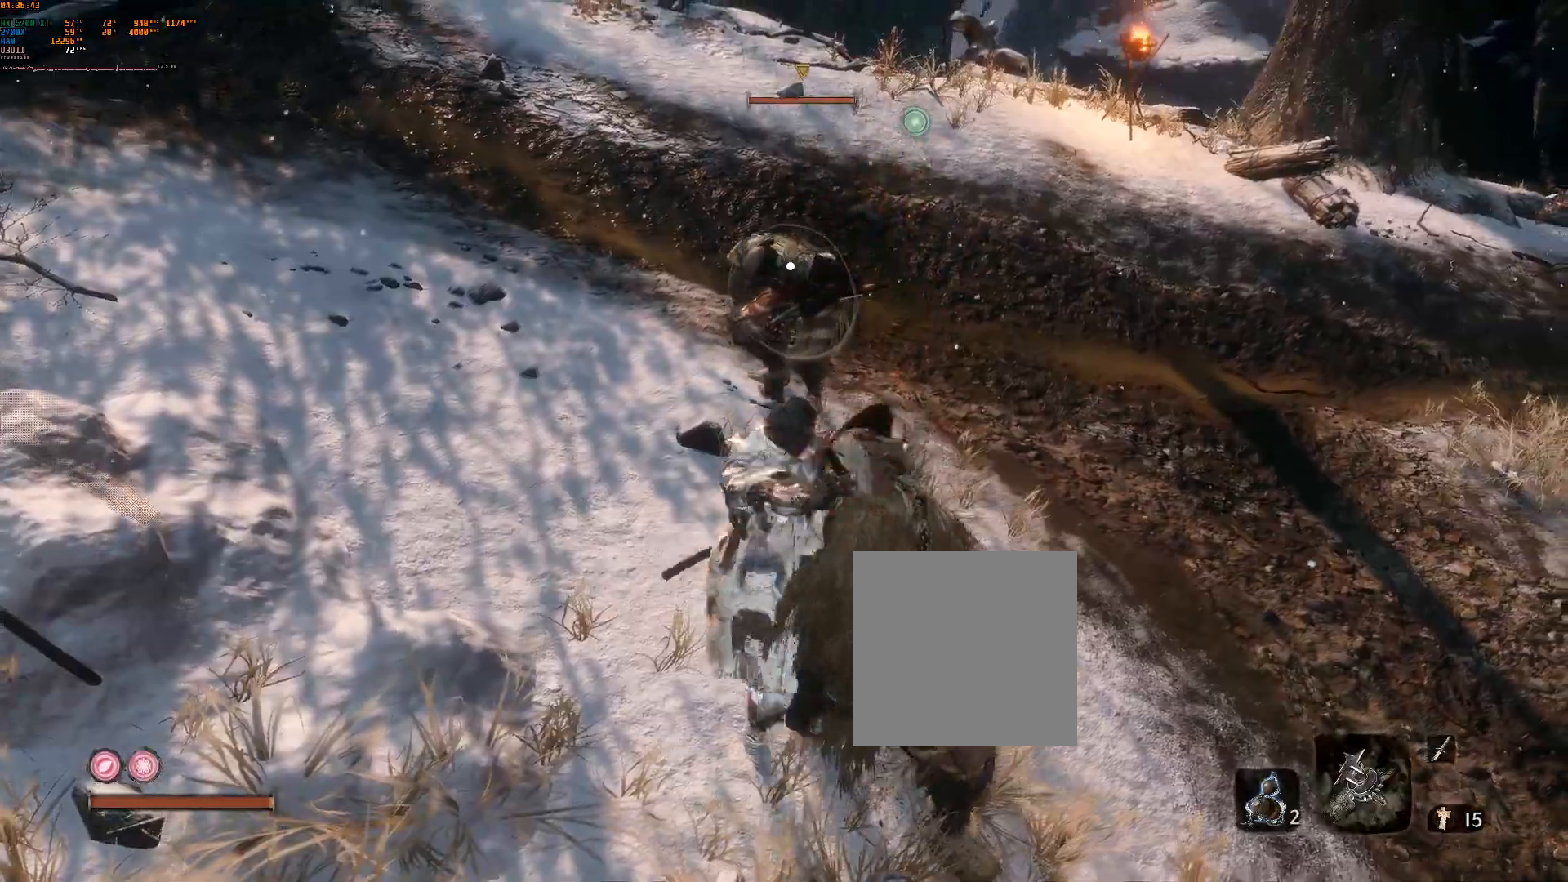
Gameplay with a controller (Xbox layout); each line is a JSON object with the inputs held at the frame after it. "events" lists button and stick changes between this image and that frame as [ms after this image, input, new state], when the widget could be followed in between. Not read: DPAD_DOWN DPAD_LEFT DPAD_RIGHT DPAD_UP L2 L3 R3 SELECT other_buttons right_stick.
{"buttons": ["B"], "left_stick": "up", "events": [[33, "left_stick", "up"]]}
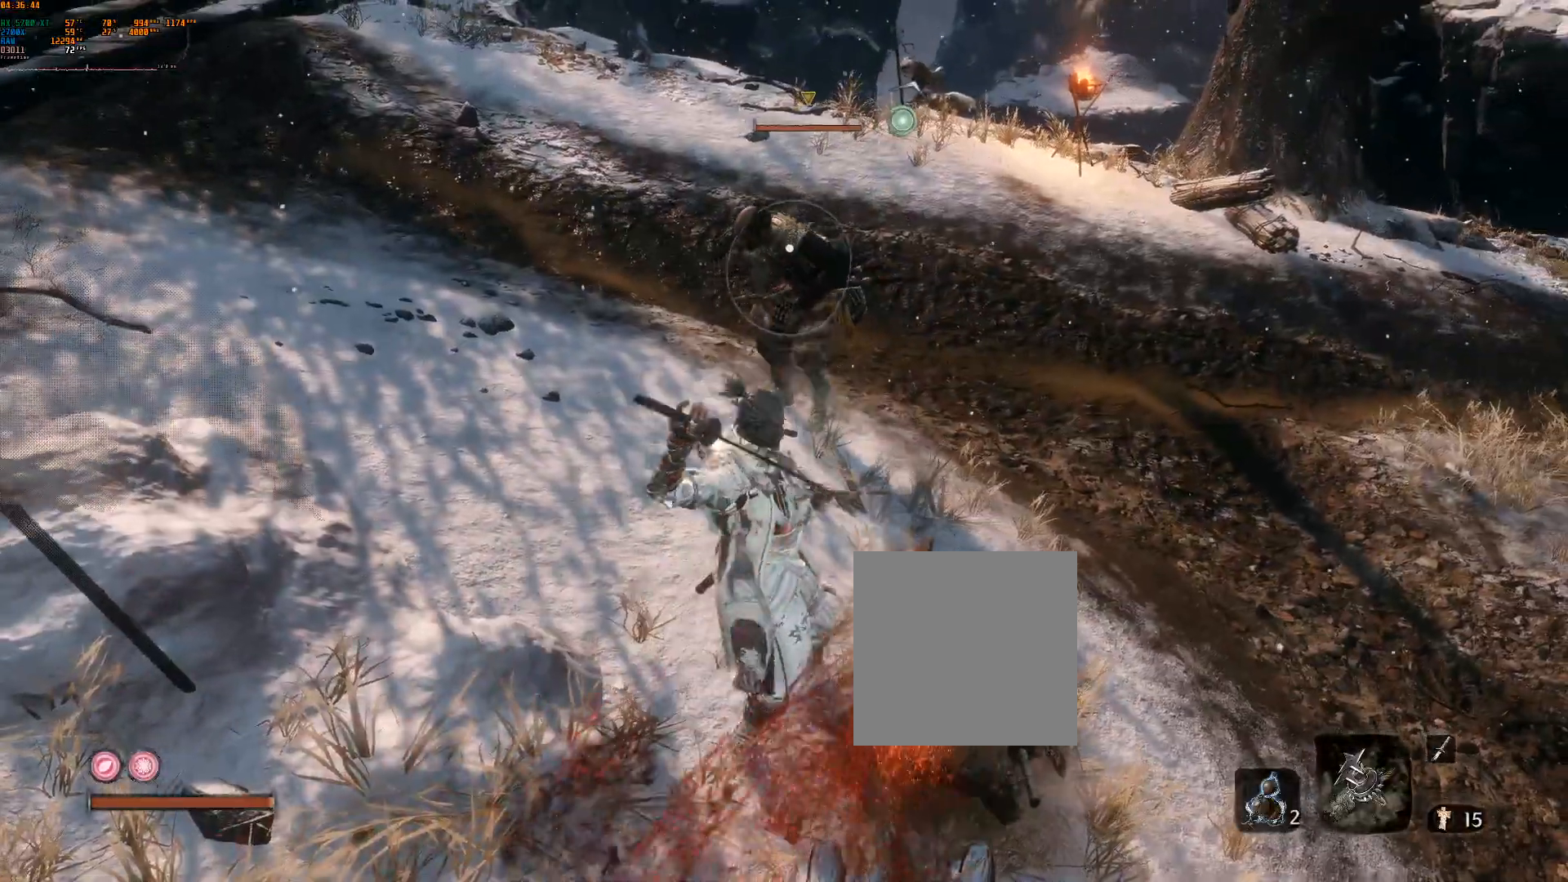
{"buttons": [], "left_stick": "up"}
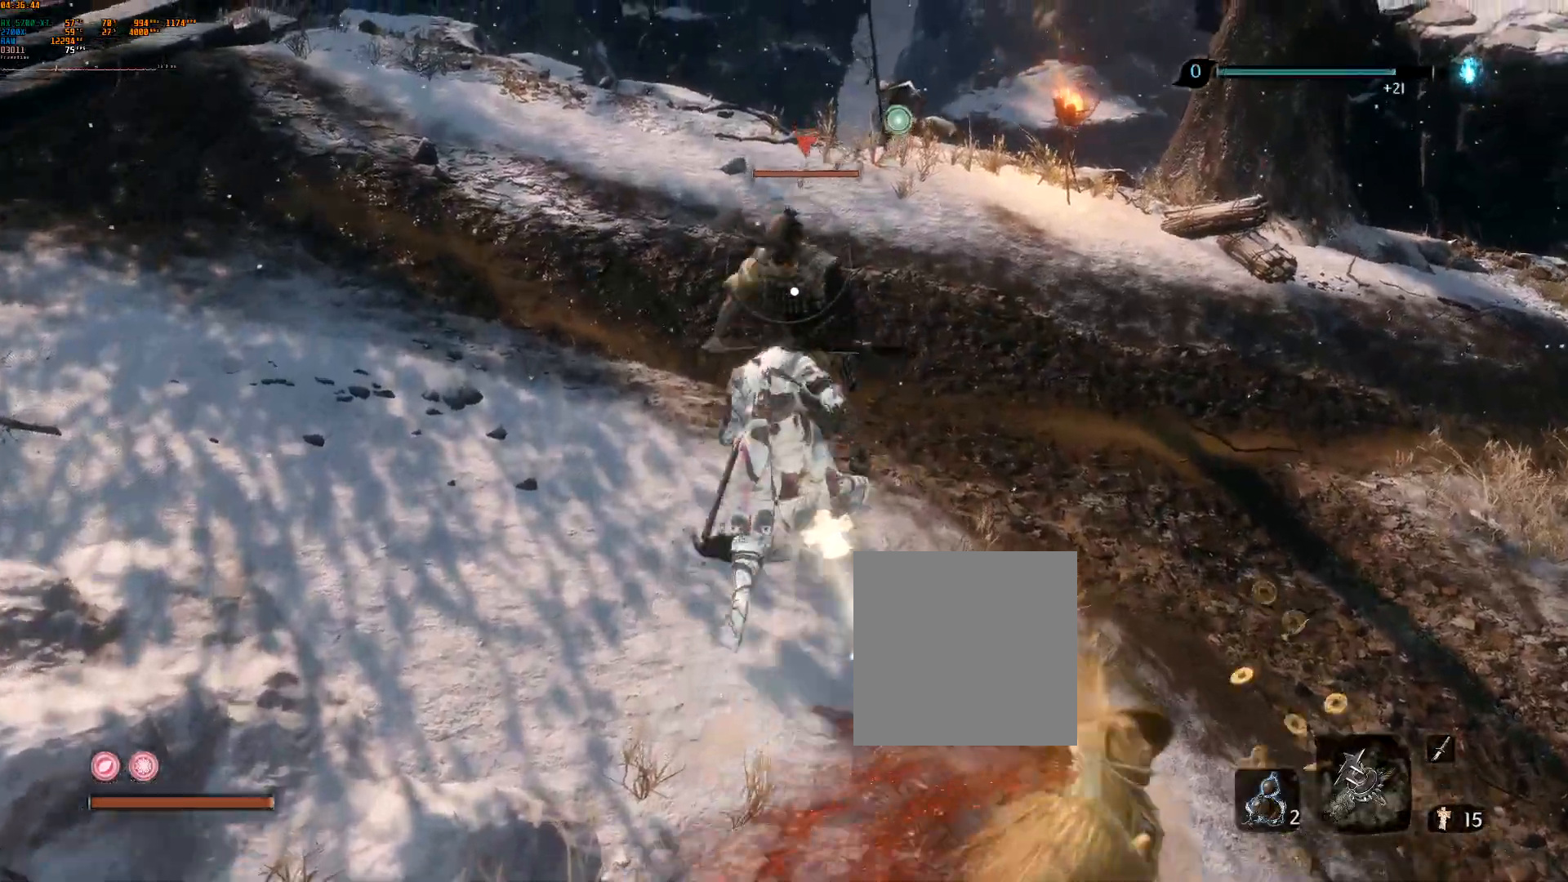
{"buttons": ["Y"], "left_stick": "center", "events": [[67, "left_stick", "center"], [317, "Y", "down"], [417, "R2", "down"], [467, "R2", "up"]]}
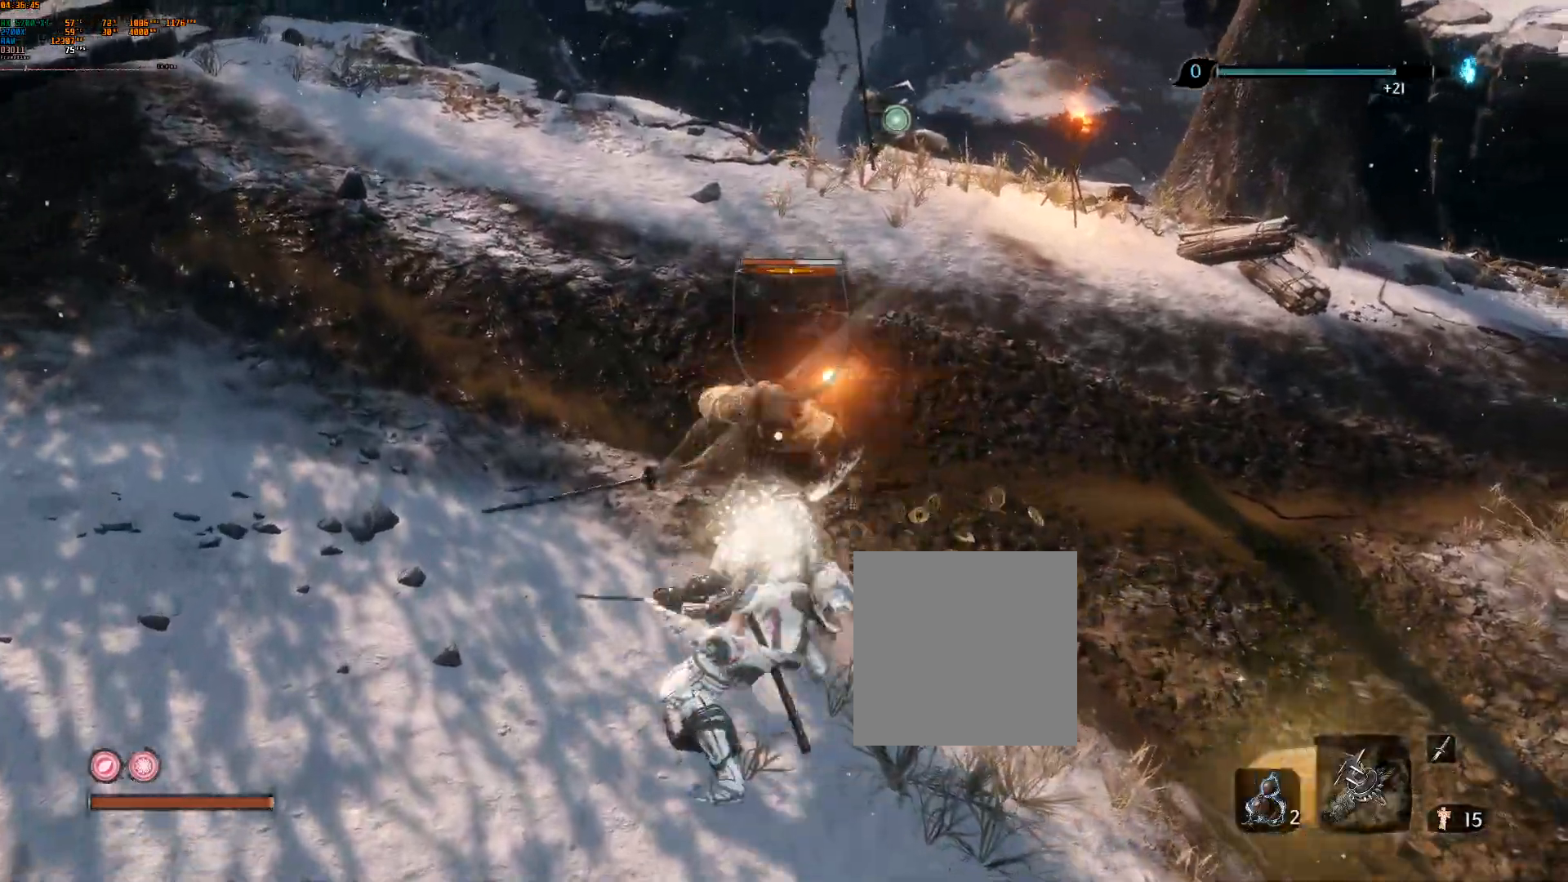
{"buttons": ["R2"], "left_stick": "center", "events": [[33, "Y", "up"], [267, "R2", "down"], [367, "R2", "up"], [433, "R2", "down"]]}
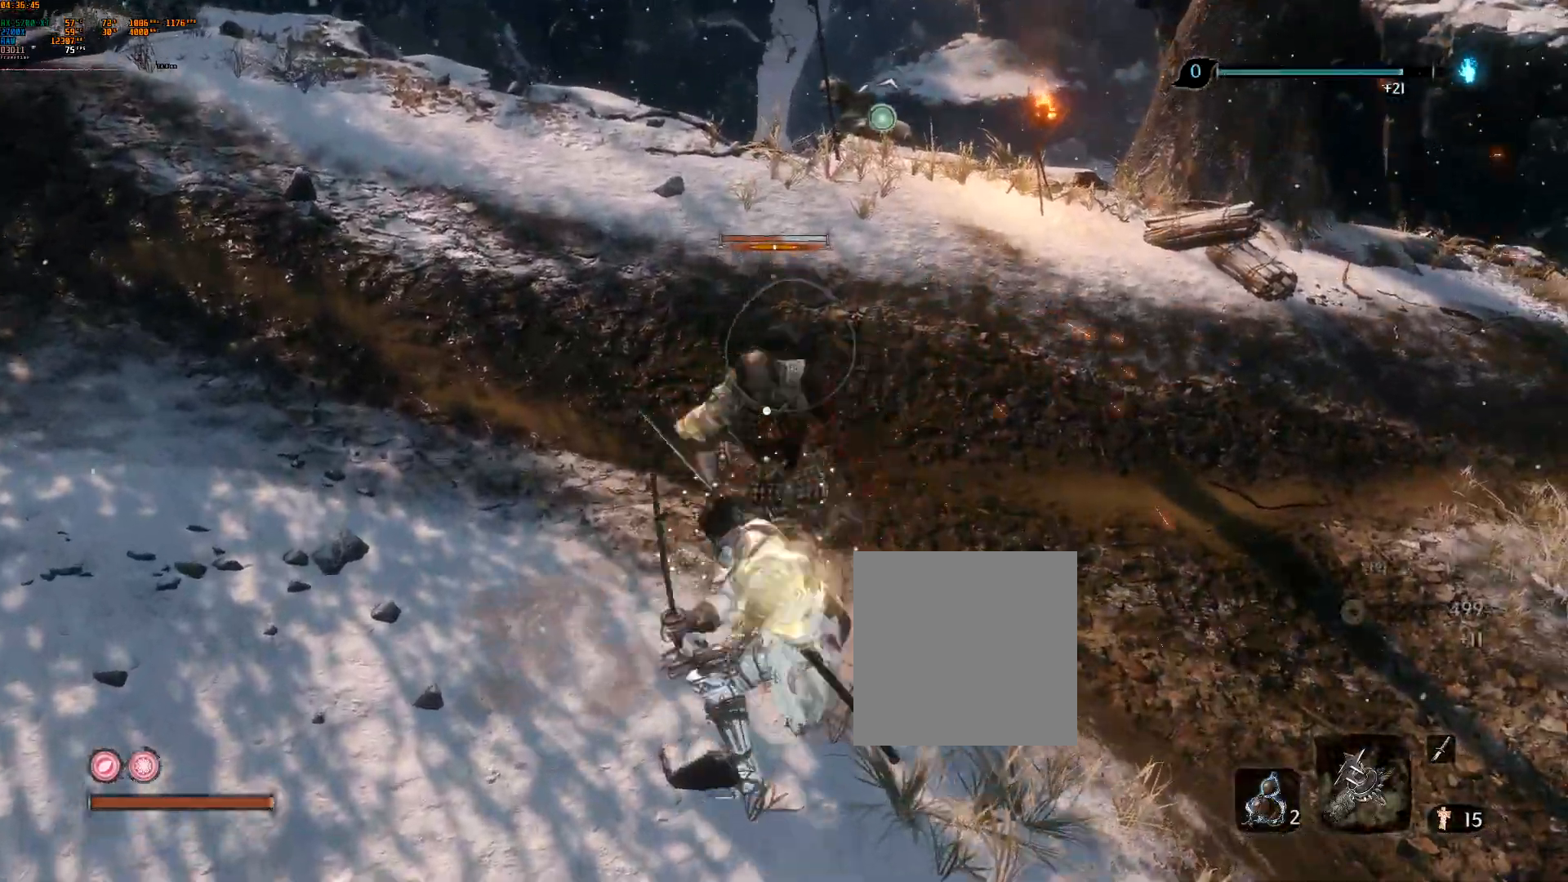
{"buttons": ["Y"], "left_stick": "center", "events": [[67, "R2", "up"], [350, "R2", "down"], [450, "Y", "down"], [467, "R2", "up"]]}
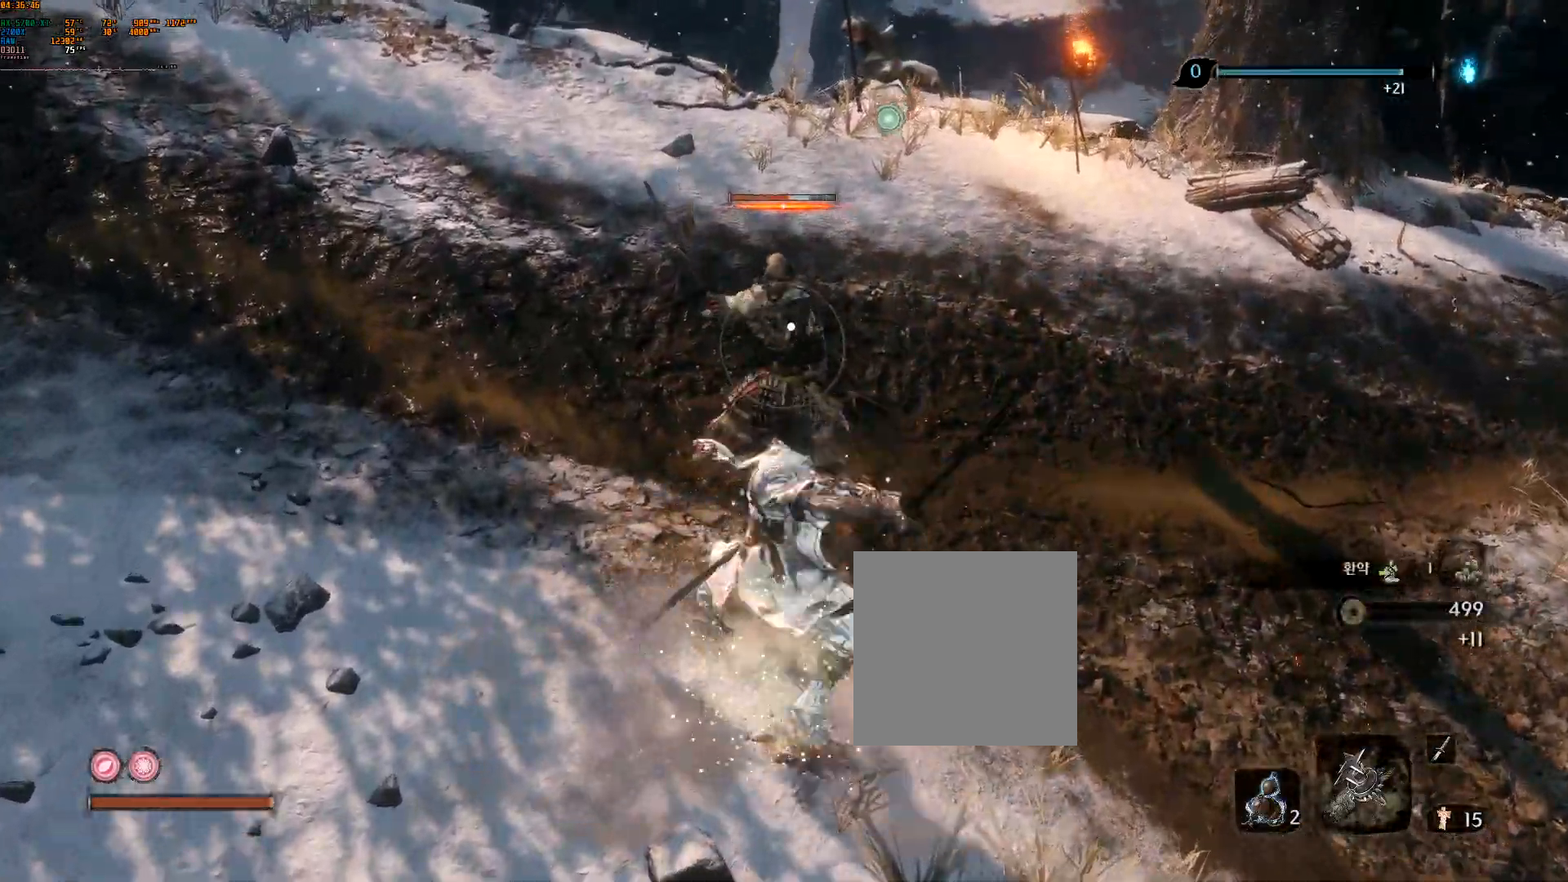
{"buttons": ["R2"], "left_stick": "center"}
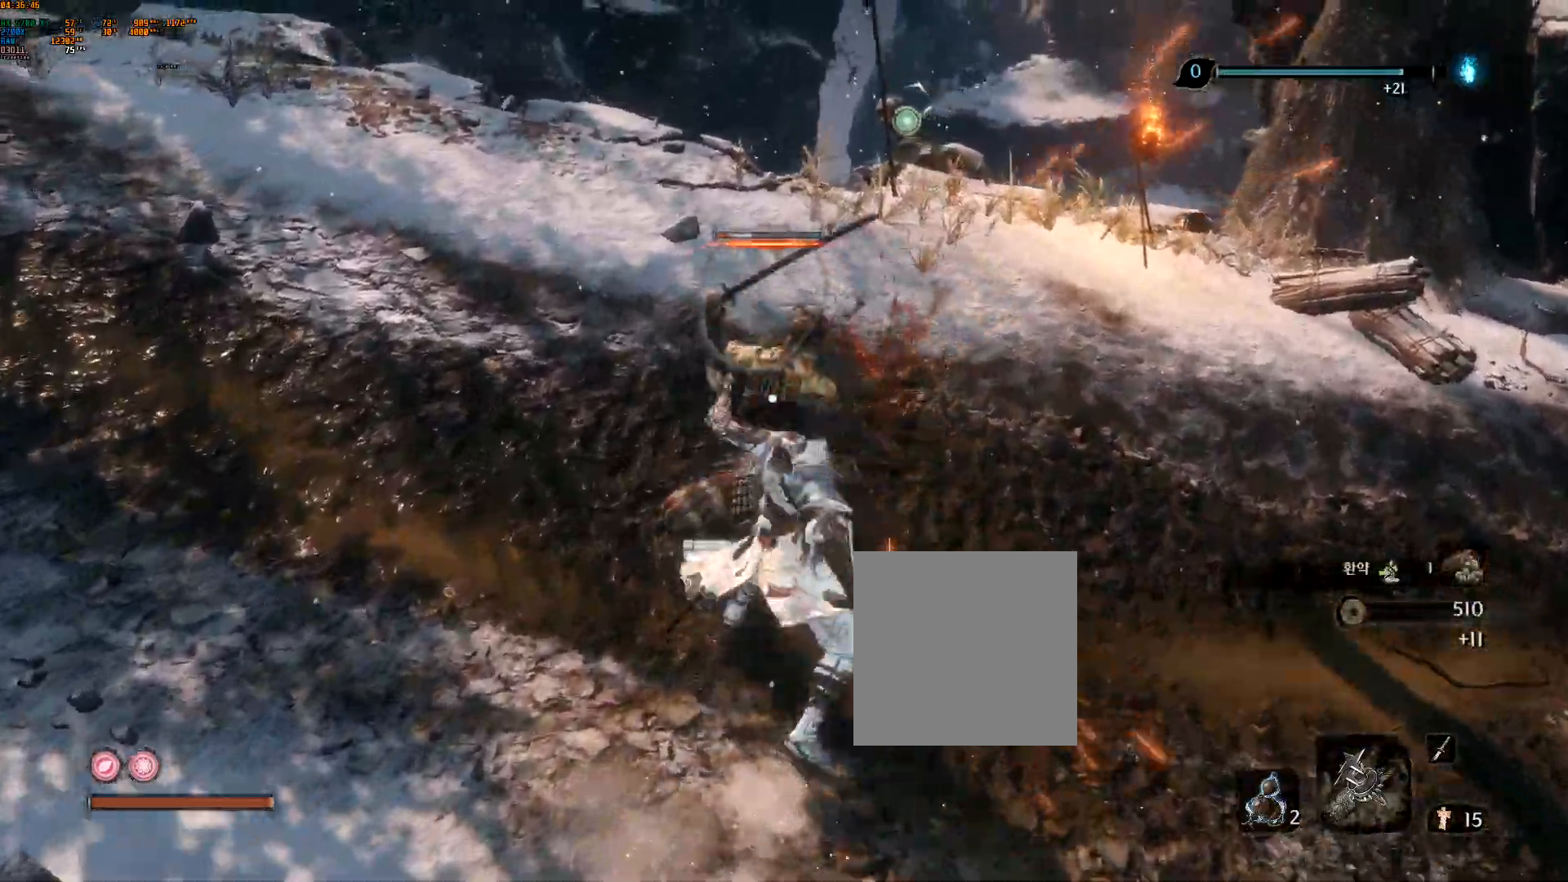
{"buttons": [], "left_stick": "center", "events": [[100, "R2", "up"]]}
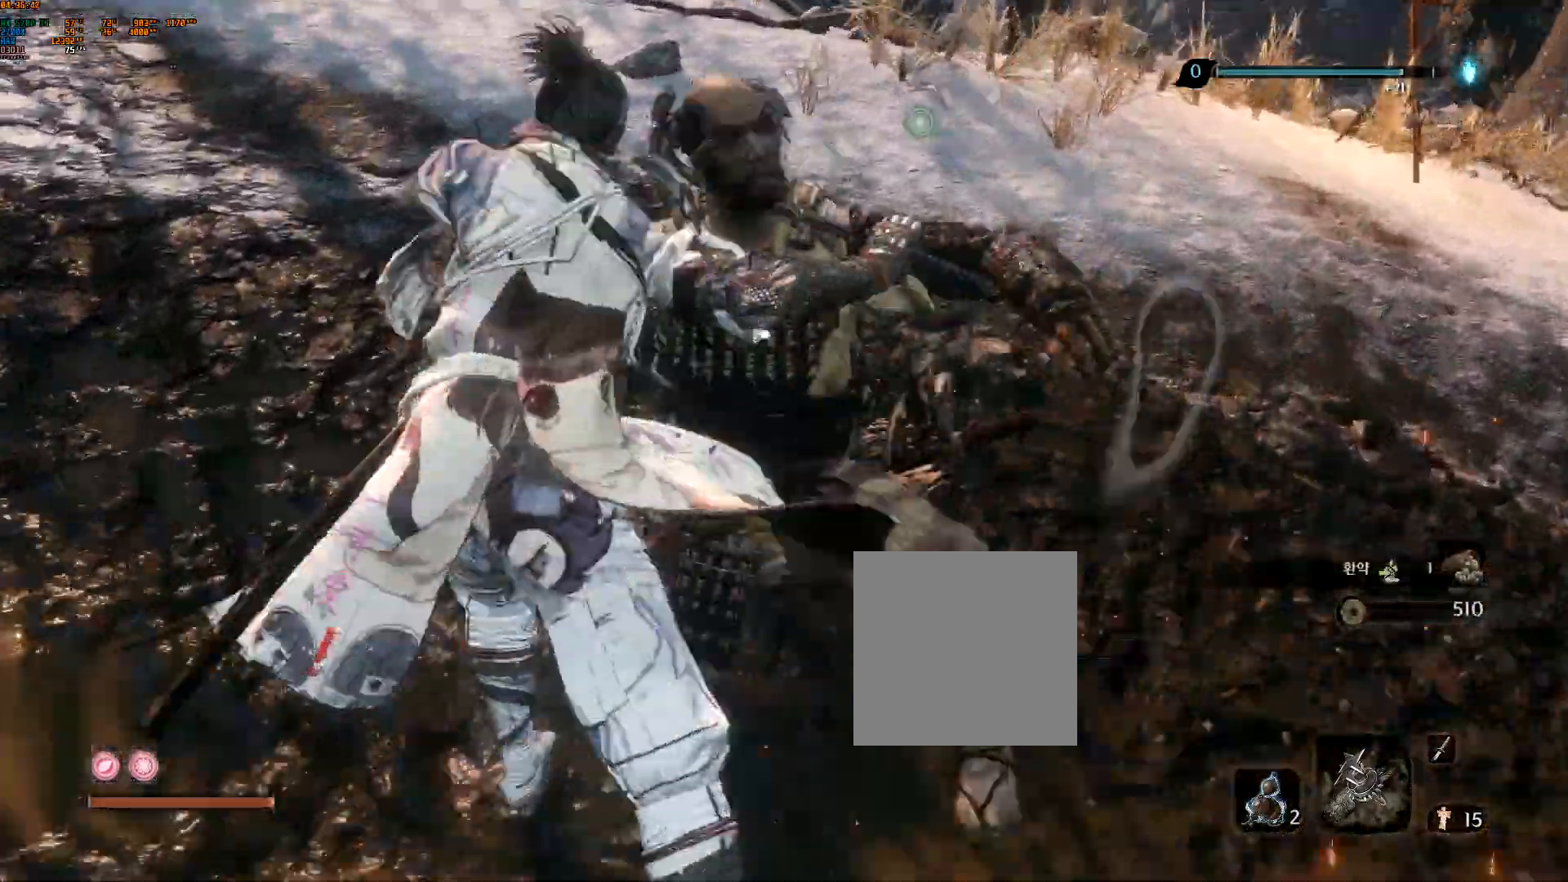
{"buttons": [], "left_stick": "center", "events": [[267, "B", "down"], [333, "B", "up"]]}
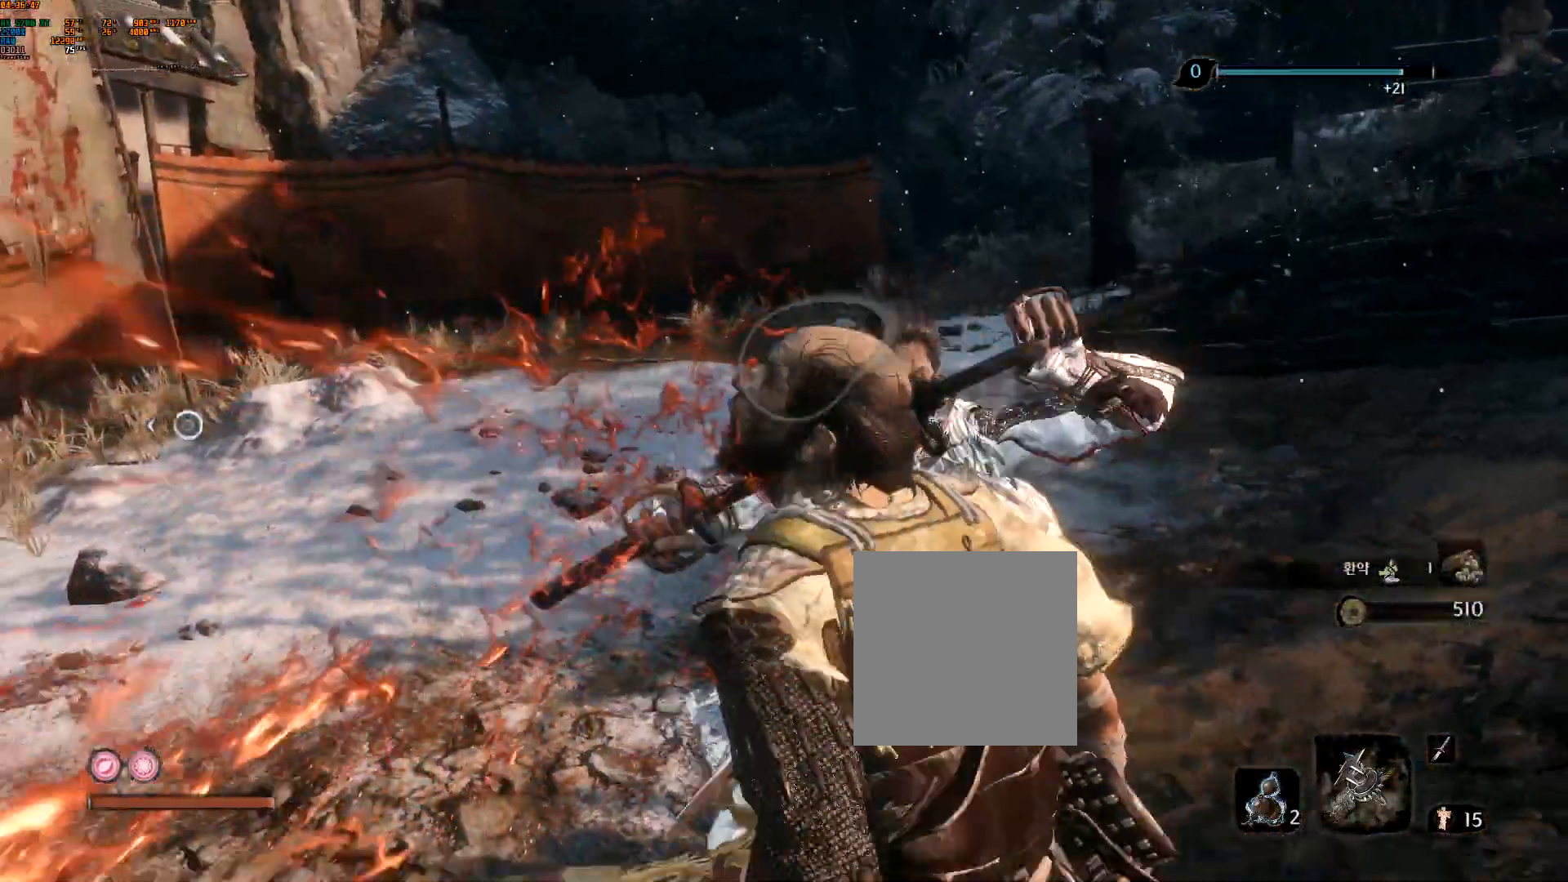
{"buttons": ["B", "R2"], "left_stick": "center", "events": [[117, "R2", "down"], [300, "R2", "up"], [450, "R2", "down"], [467, "B", "down"]]}
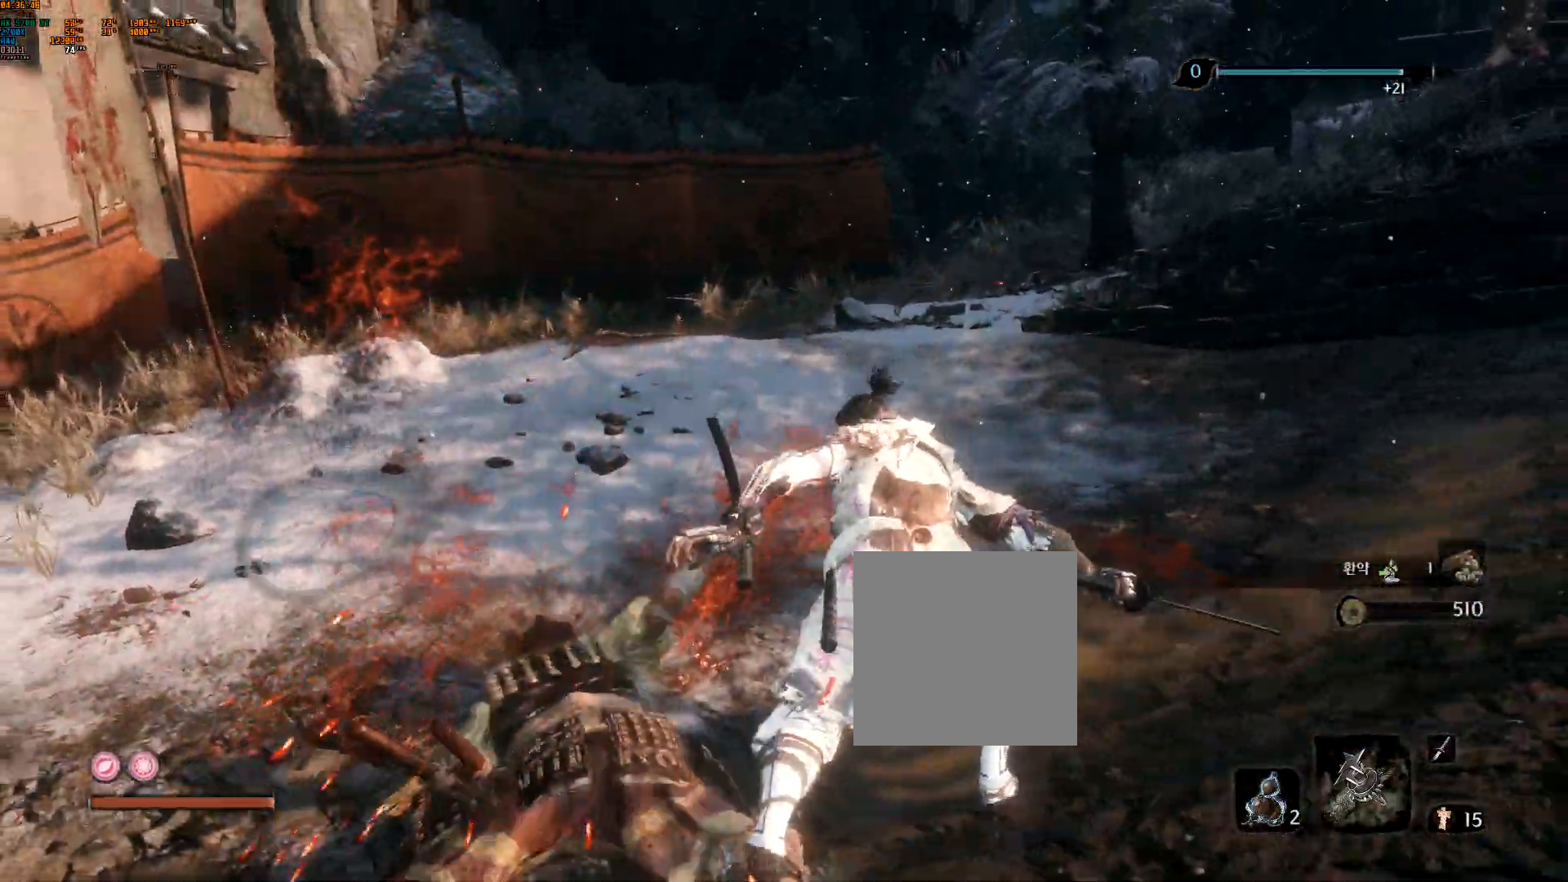
{"buttons": ["B"], "left_stick": "up-right", "events": [[17, "R2", "up"], [33, "left_stick", "up-right"]]}